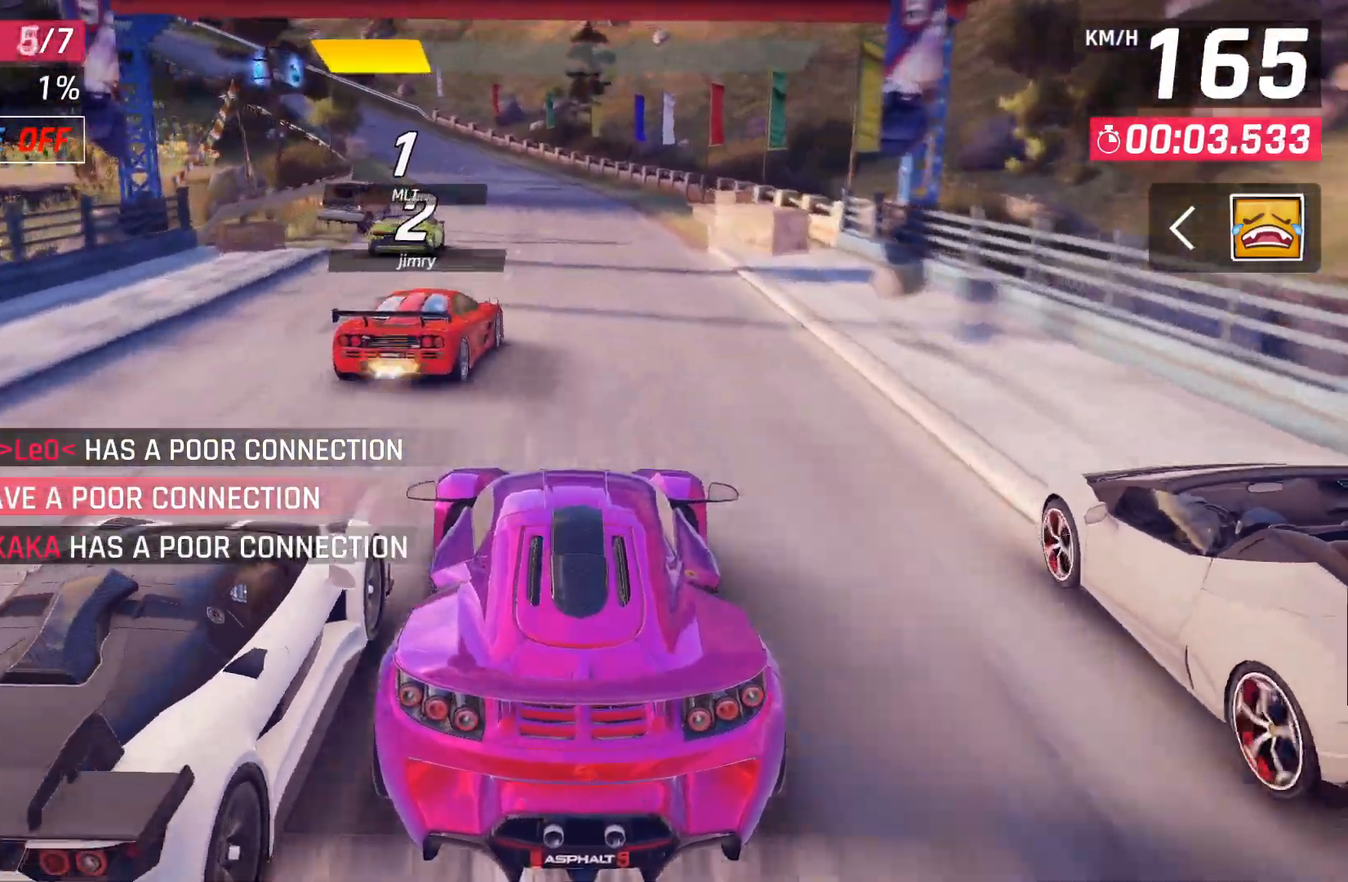
Gameplay with a controller (Xbox layout); each line is a JSON object with the inputs held at the frame after it. "events" lists button and stick changes between this image and that frame as [ms after this image, input, new state], when the widget could be followed in between.
{"buttons": [], "left_stick": "center", "right_stick": "center", "events": [[83, "DPAD_LEFT", "down"], [150, "DPAD_LEFT", "up"]]}
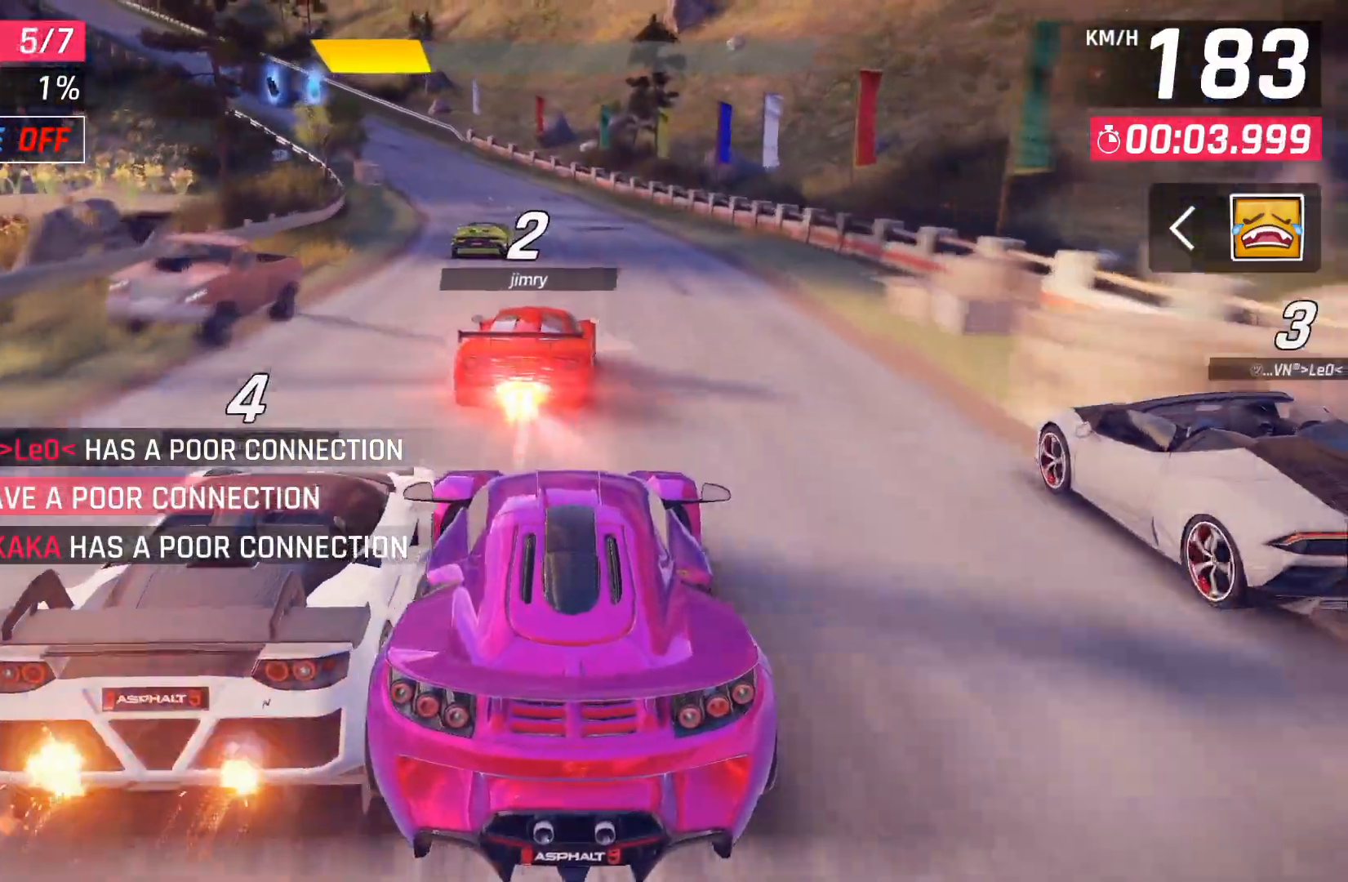
{"buttons": [], "left_stick": "center", "right_stick": "center", "events": [[83, "DPAD_LEFT", "down"], [150, "DPAD_LEFT", "up"], [417, "DPAD_LEFT", "down"], [500, "DPAD_LEFT", "up"]]}
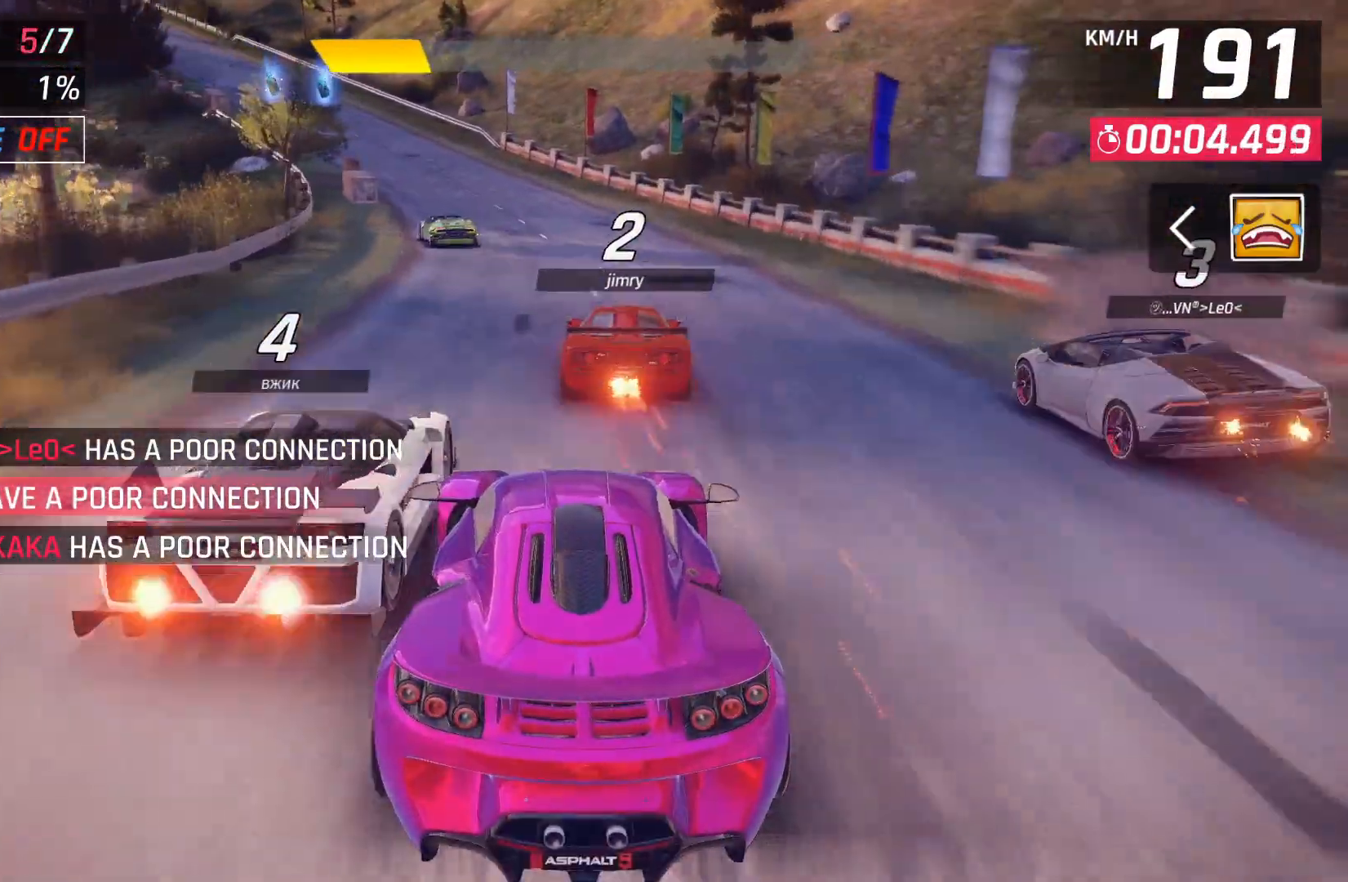
{"buttons": ["DPAD_LEFT"], "left_stick": "center", "right_stick": "center", "events": [[200, "DPAD_LEFT", "down"], [267, "DPAD_LEFT", "up"], [500, "DPAD_LEFT", "down"]]}
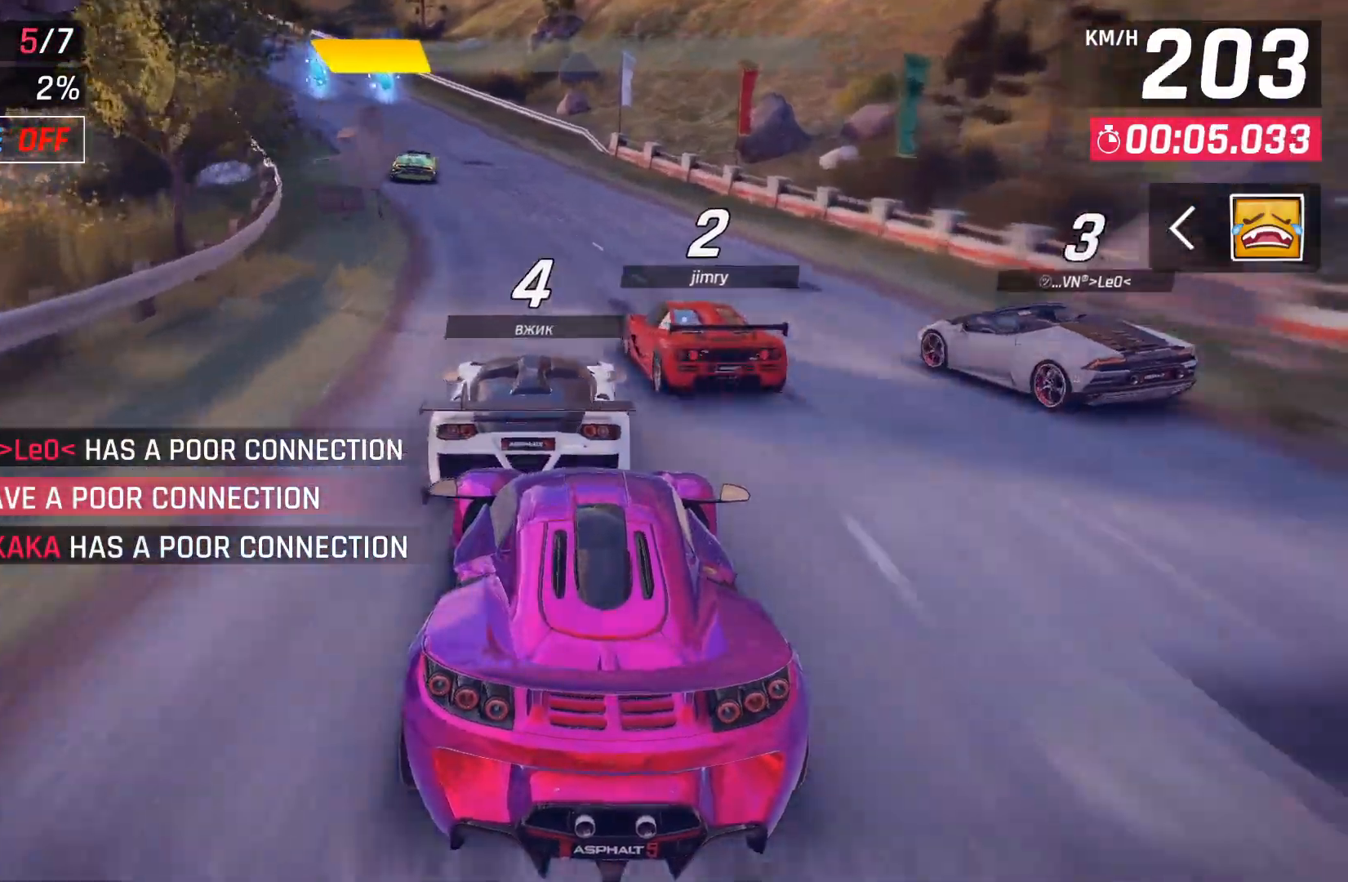
{"buttons": ["DPAD_LEFT"], "left_stick": "center", "right_stick": "center", "events": [[50, "DPAD_LEFT", "up"], [233, "DPAD_LEFT", "down"], [333, "DPAD_LEFT", "up"], [383, "A", "down"], [450, "A", "up"], [483, "DPAD_LEFT", "down"]]}
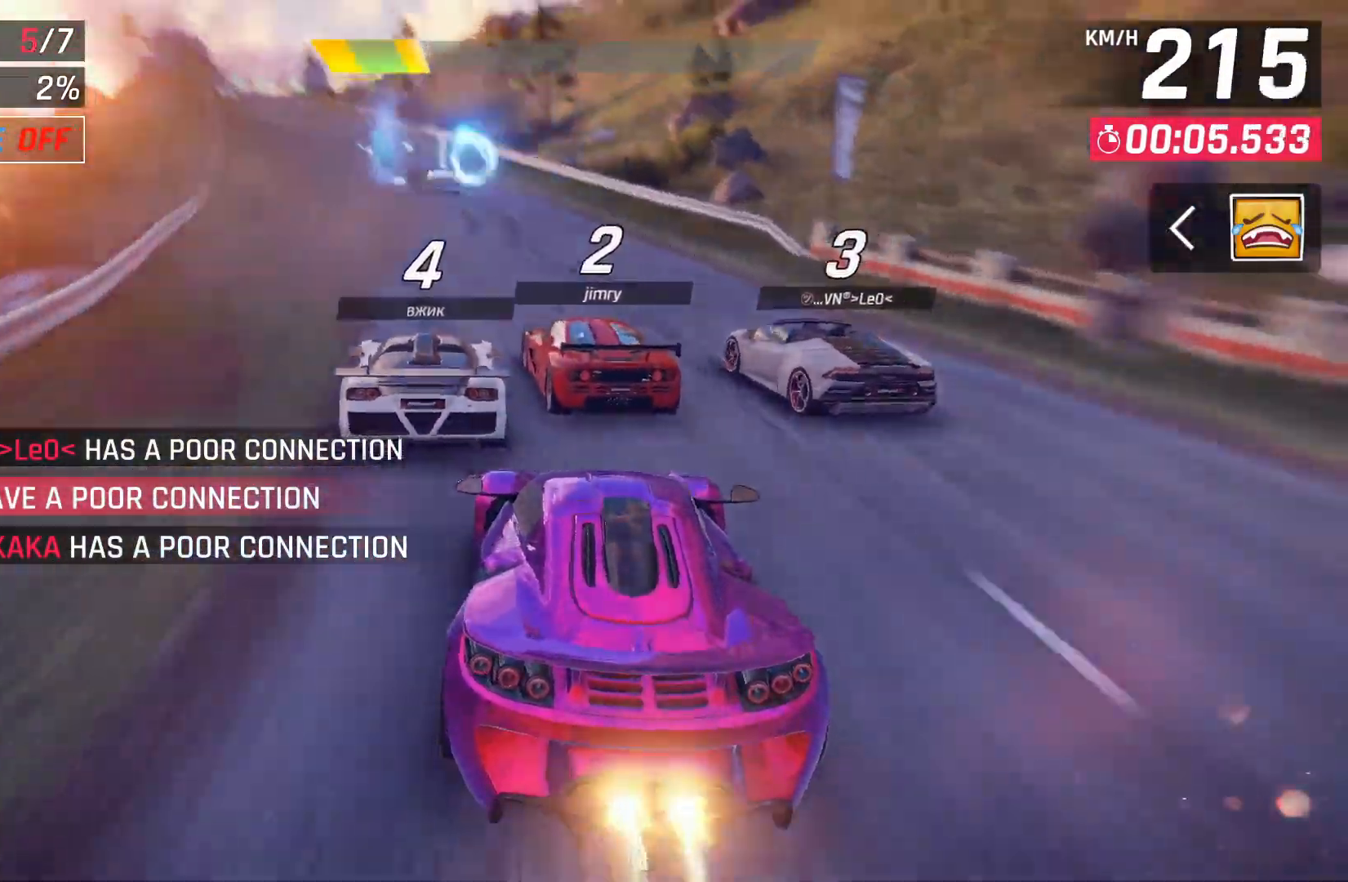
{"buttons": ["A", "DPAD_LEFT"], "left_stick": "center", "right_stick": "center", "events": [[67, "A", "down"], [67, "DPAD_LEFT", "up"], [150, "A", "up"], [200, "A", "down"], [233, "DPAD_LEFT", "down"], [333, "DPAD_LEFT", "up"], [433, "A", "up"], [483, "DPAD_LEFT", "down"], [500, "A", "down"]]}
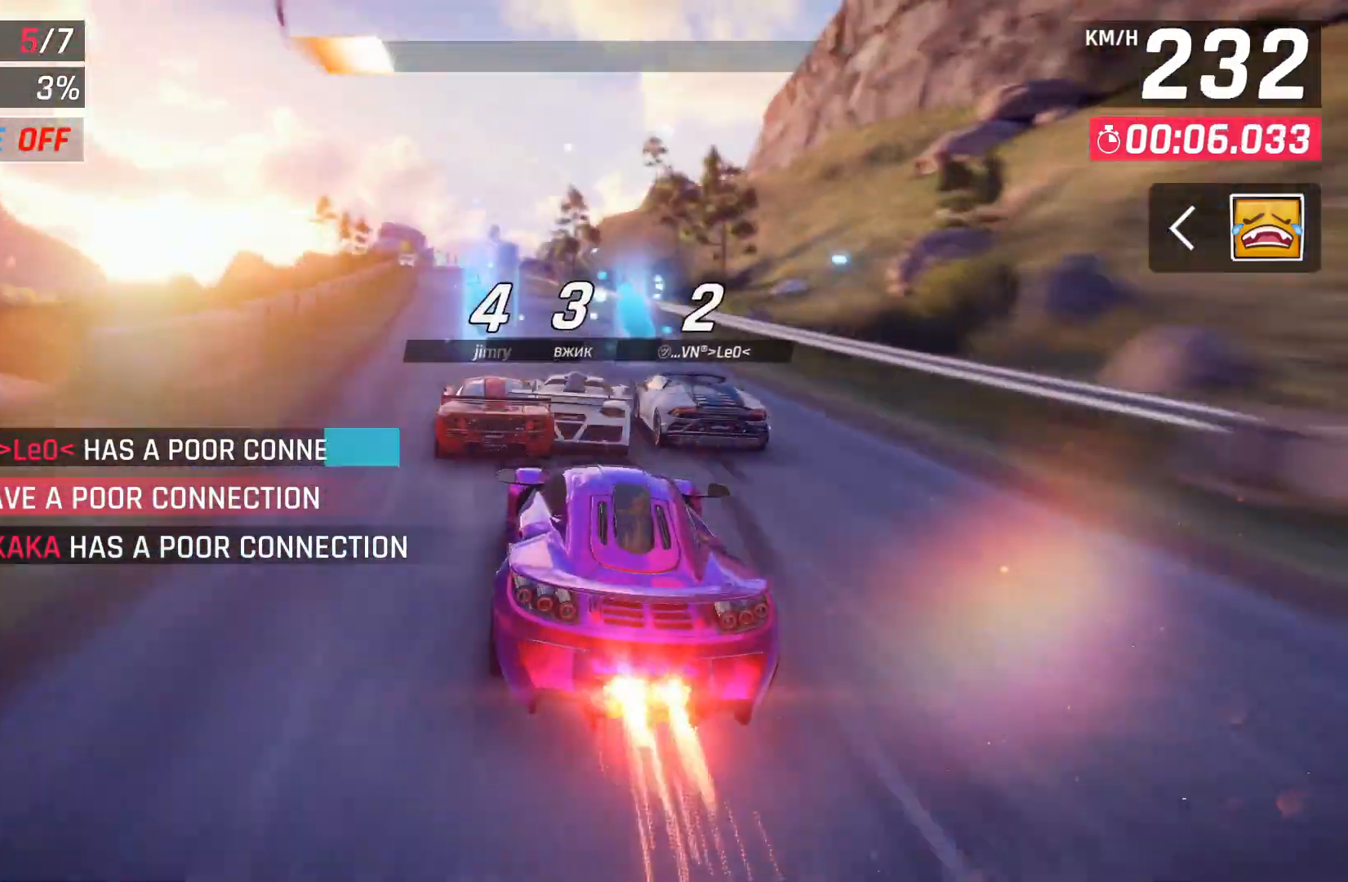
{"buttons": ["DPAD_LEFT"], "left_stick": "center", "right_stick": "center", "events": [[50, "DPAD_LEFT", "up"], [83, "A", "up"], [483, "DPAD_LEFT", "down"]]}
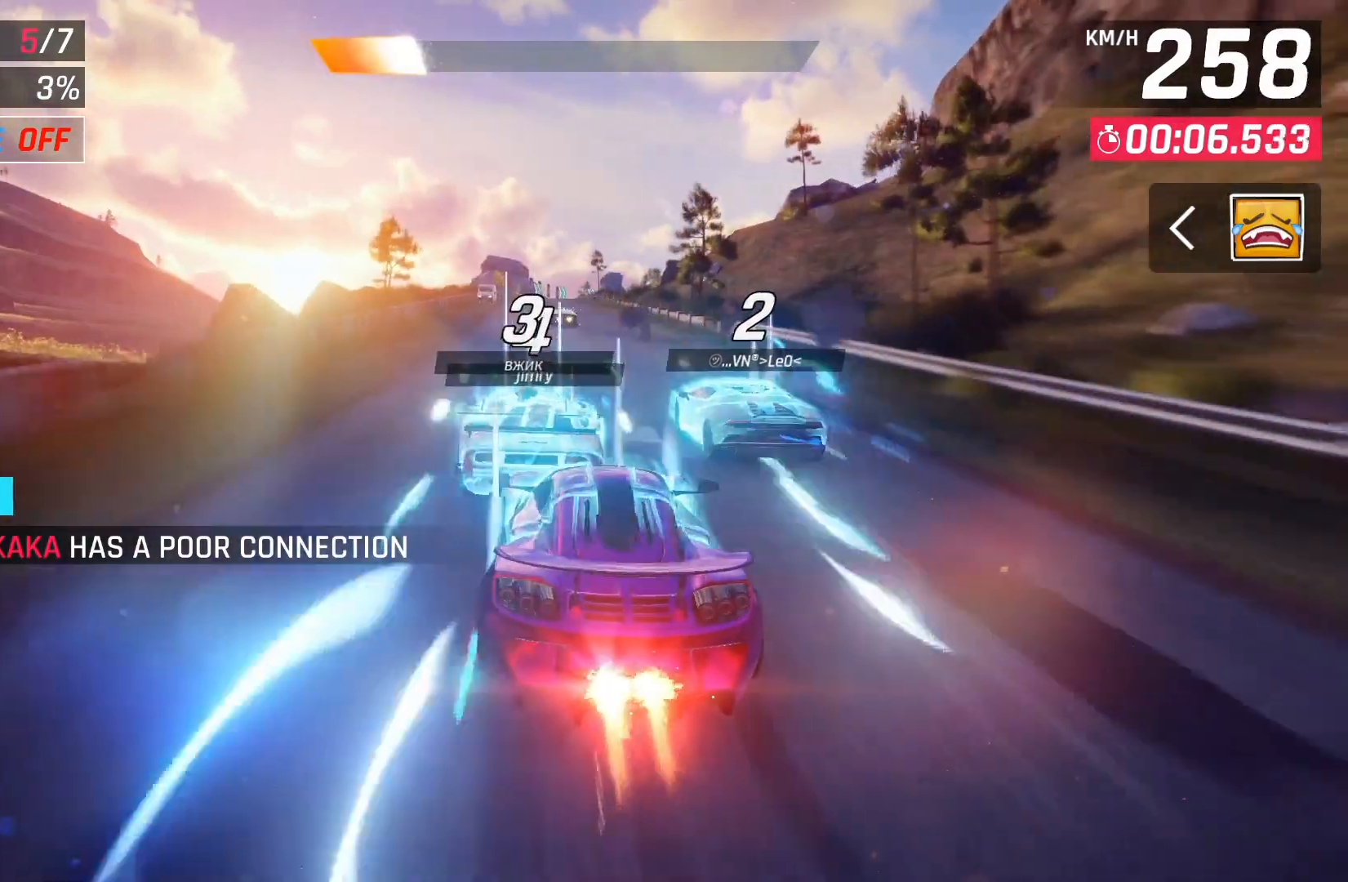
{"buttons": [], "left_stick": "center", "right_stick": "center", "events": [[67, "DPAD_LEFT", "up"]]}
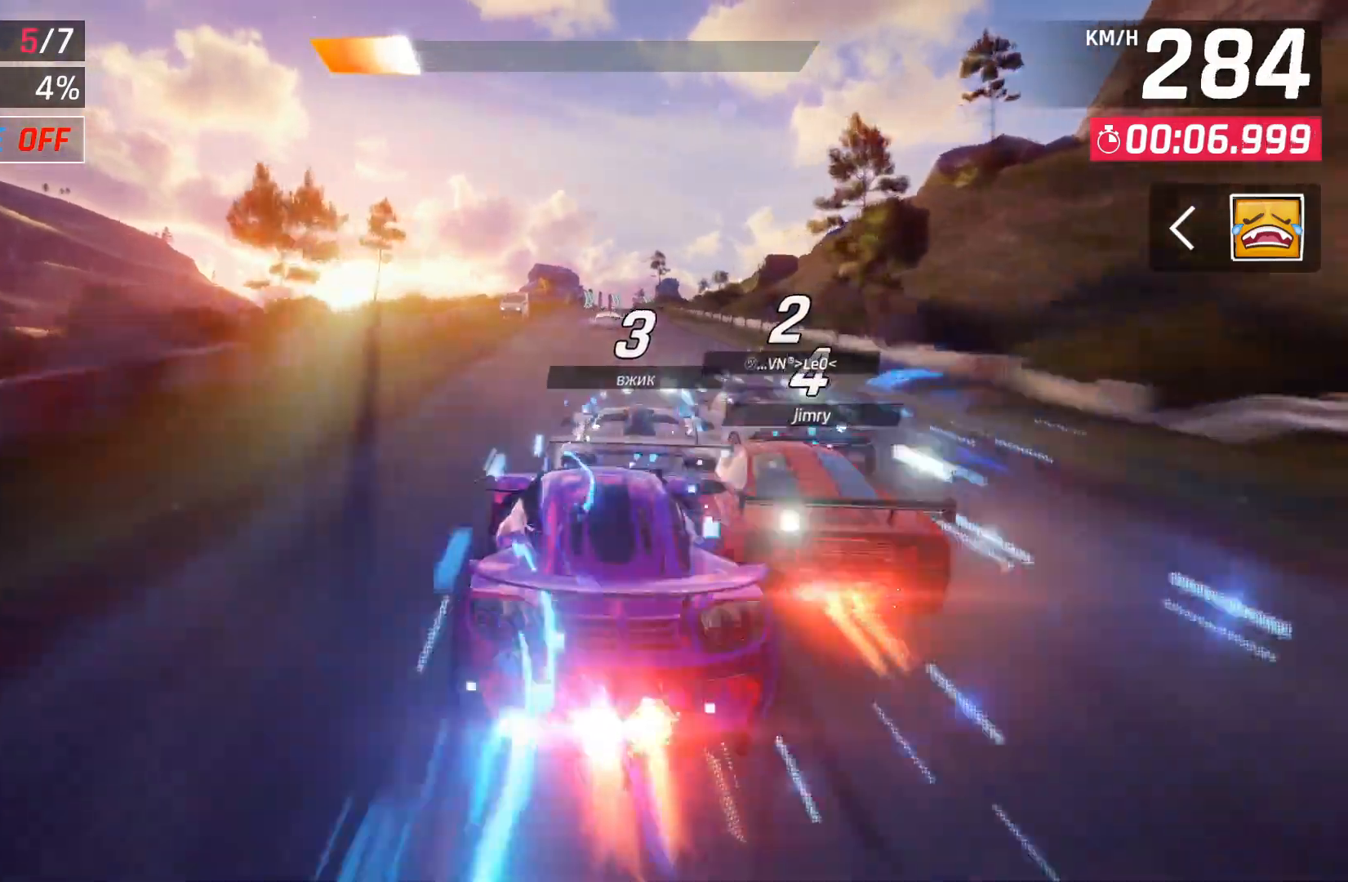
{"buttons": [], "left_stick": "center", "right_stick": "center", "events": [[50, "DPAD_RIGHT", "down"], [133, "DPAD_RIGHT", "up"]]}
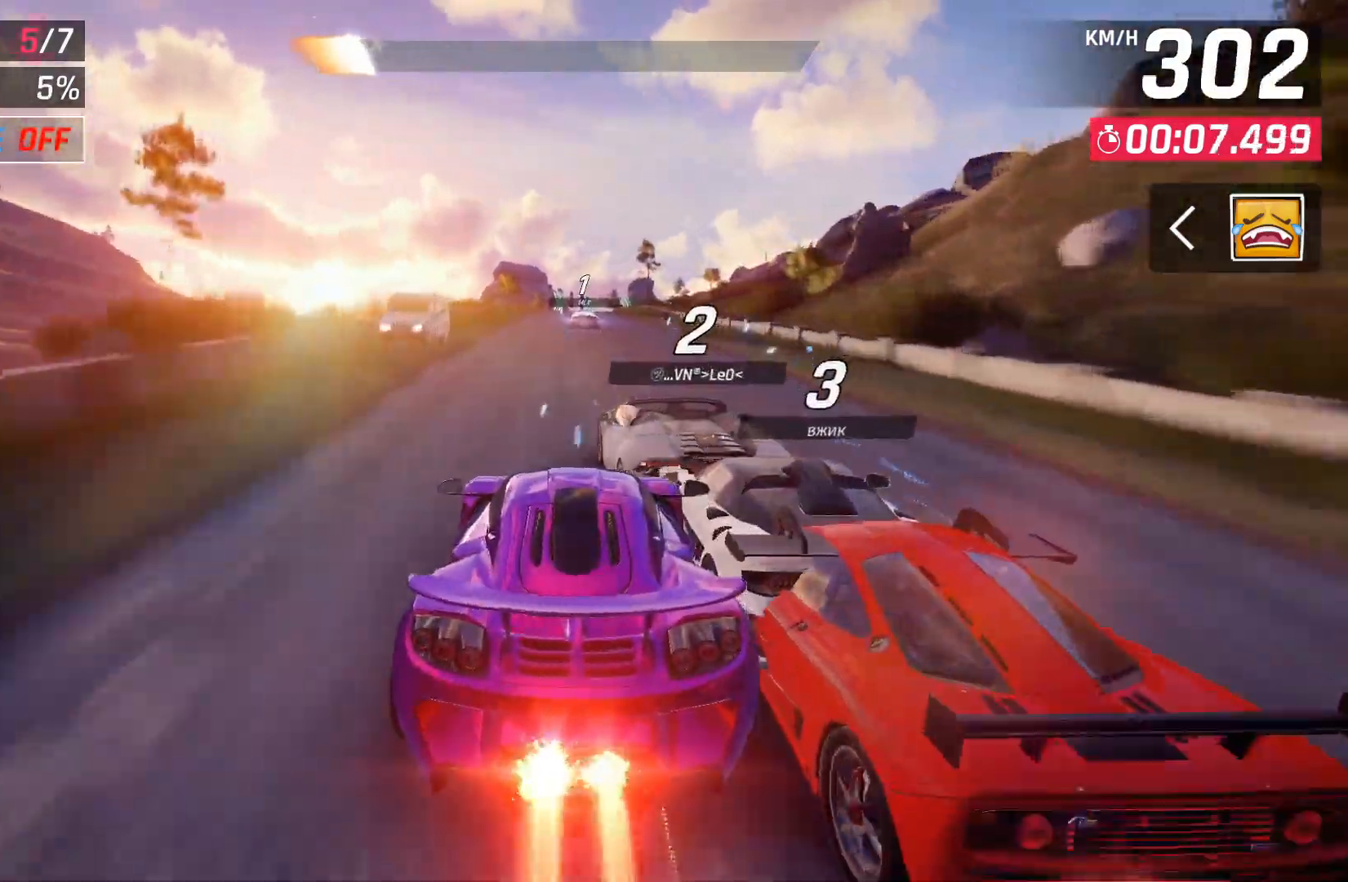
{"buttons": [], "left_stick": "center", "right_stick": "center", "events": []}
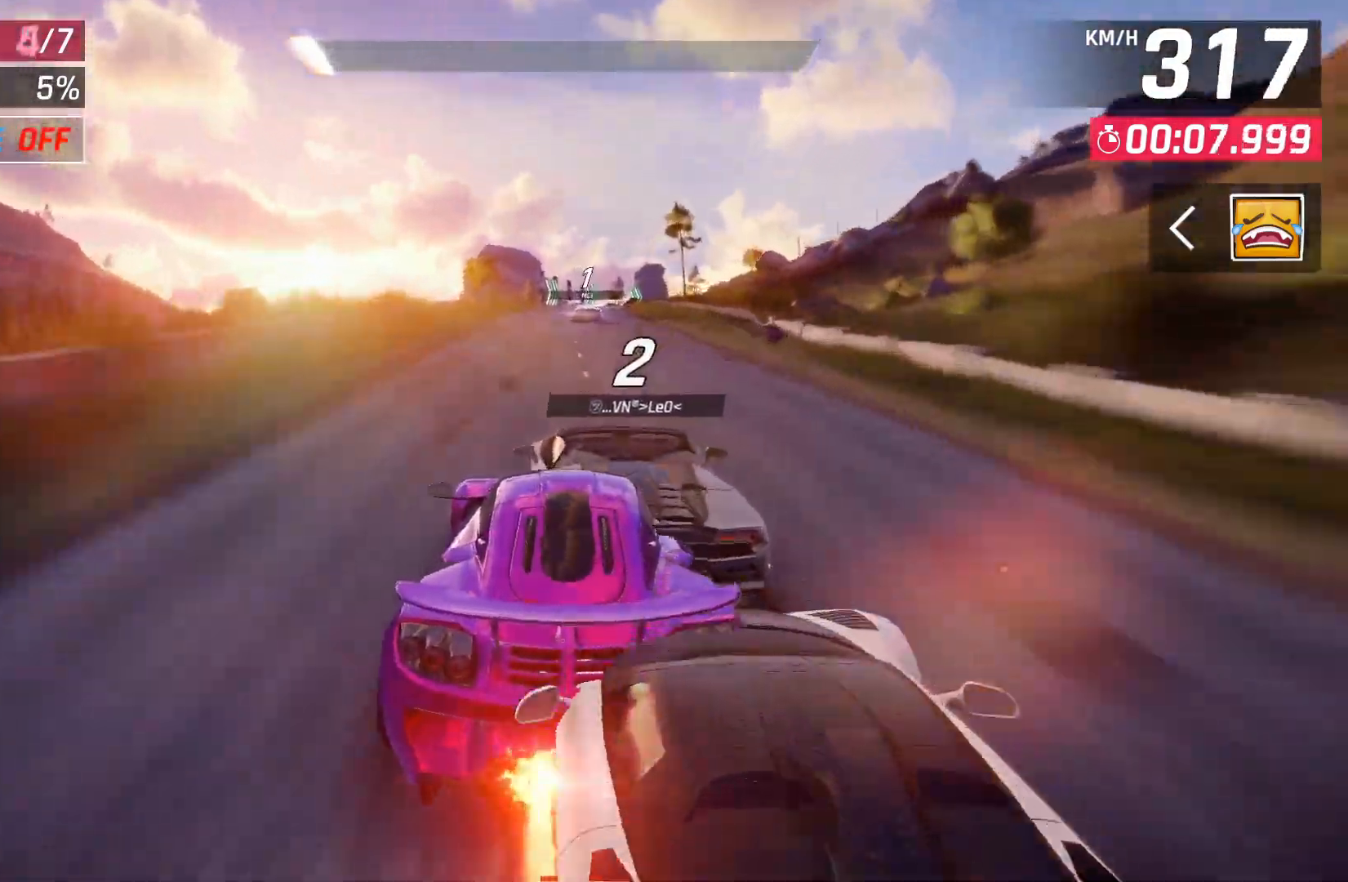
{"buttons": [], "left_stick": "center", "right_stick": "center", "events": [[217, "DPAD_RIGHT", "down"], [317, "DPAD_RIGHT", "up"]]}
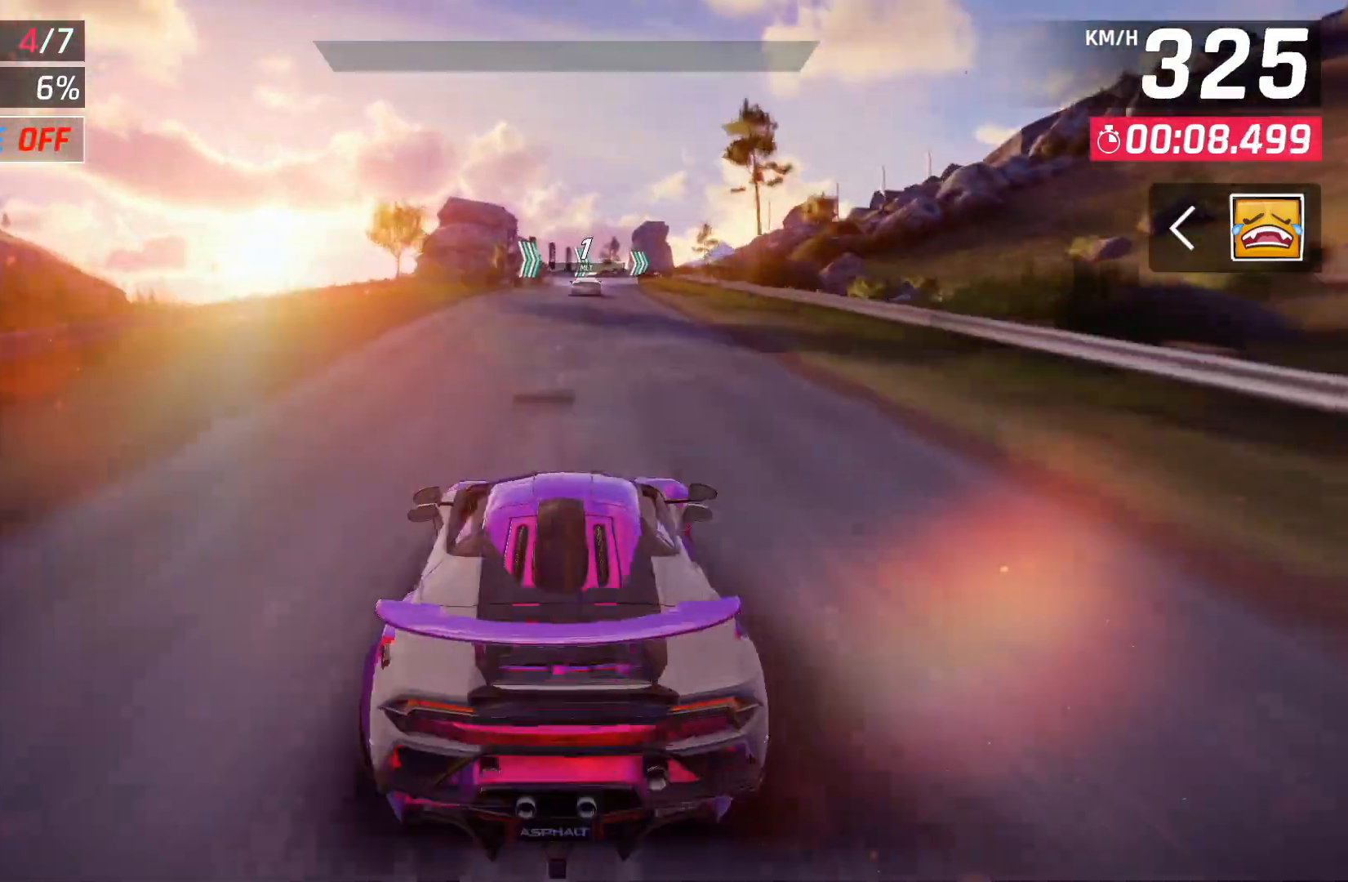
{"buttons": [], "left_stick": "center", "right_stick": "center", "events": [[233, "DPAD_RIGHT", "down"], [283, "DPAD_RIGHT", "up"]]}
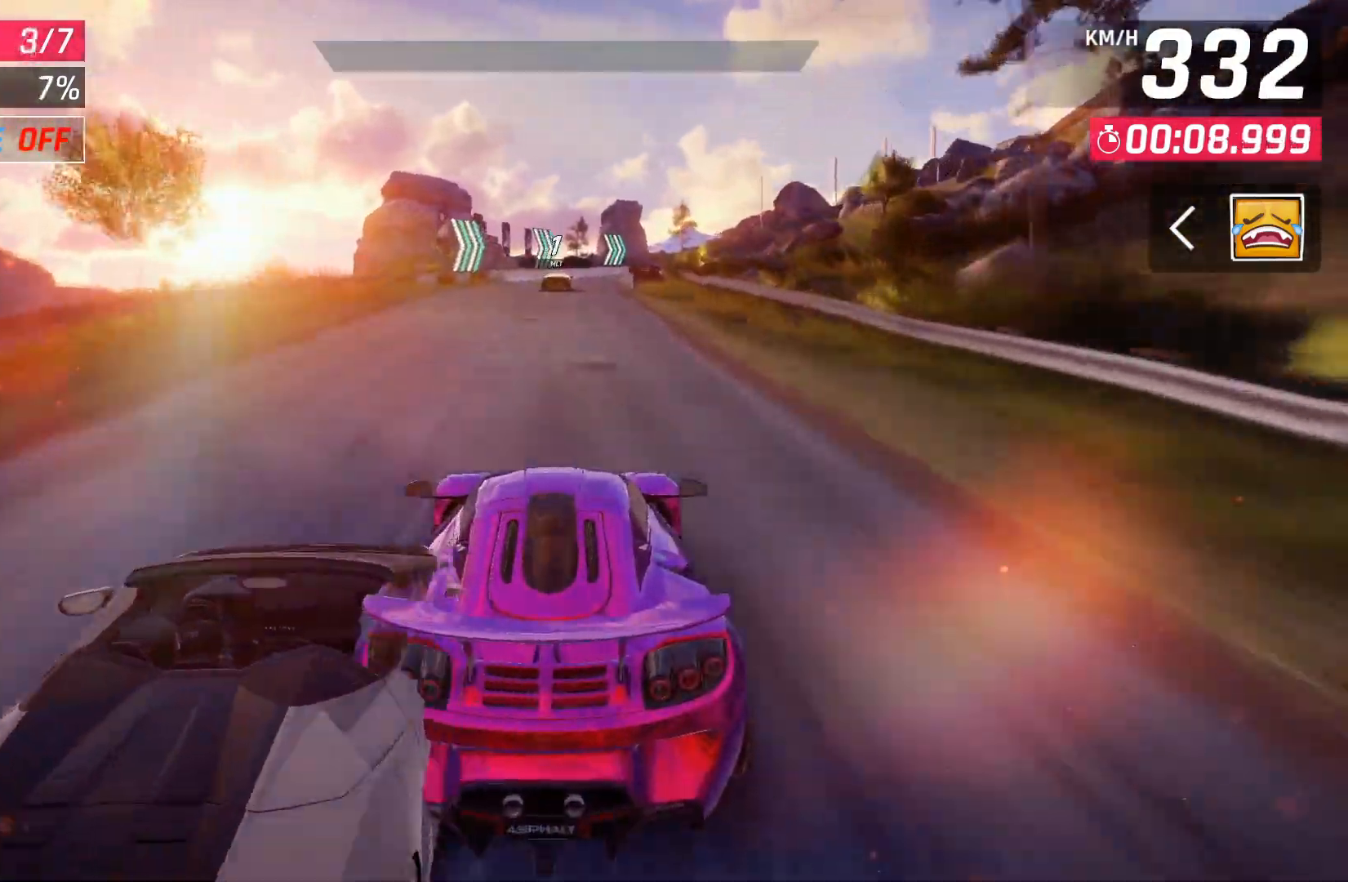
{"buttons": ["DPAD_RIGHT"], "left_stick": "center", "right_stick": "center", "events": [[233, "DPAD_RIGHT", "down"], [317, "DPAD_RIGHT", "up"], [450, "DPAD_RIGHT", "down"]]}
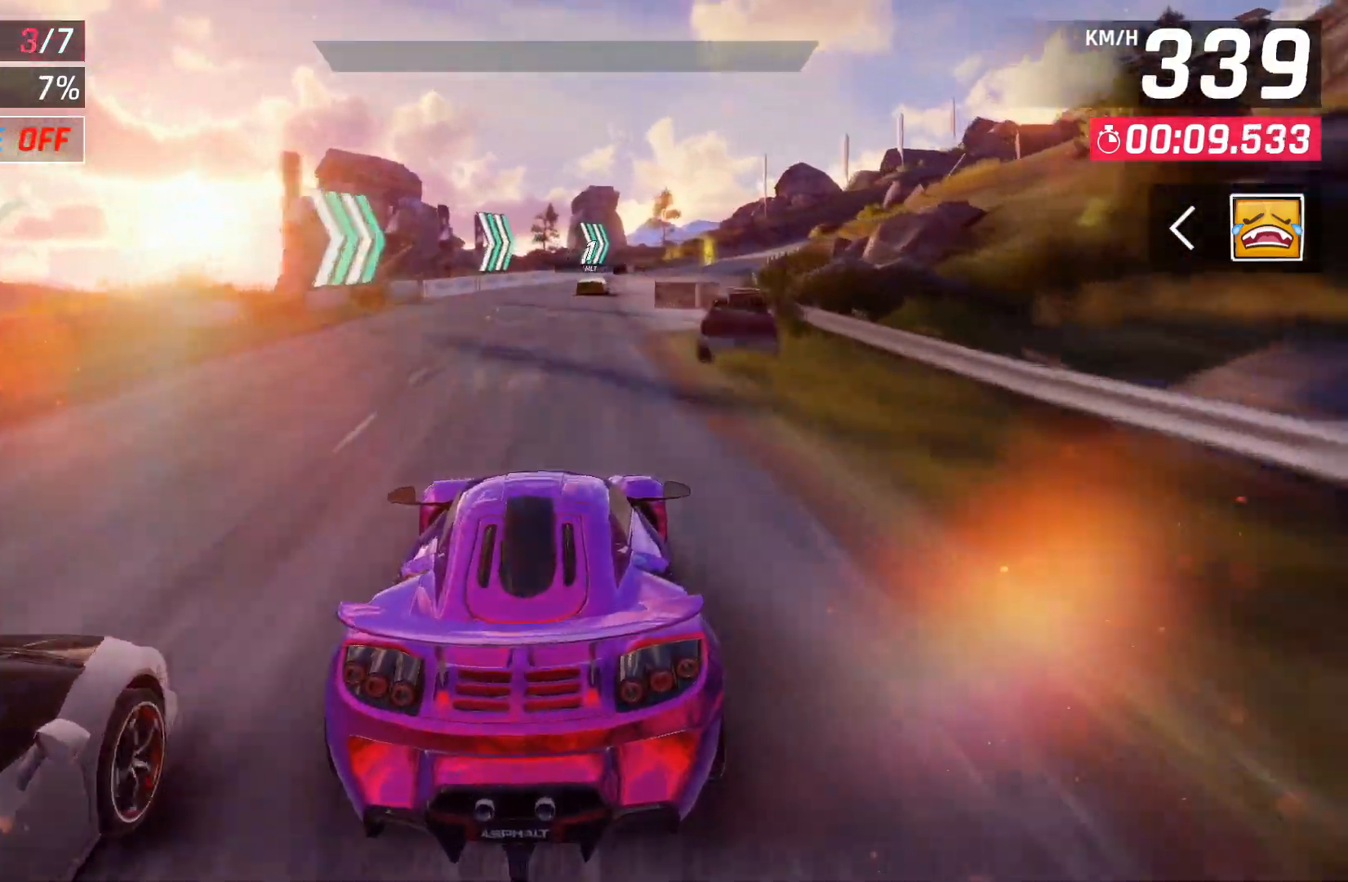
{"buttons": ["DPAD_RIGHT"], "left_stick": "center", "right_stick": "center", "events": [[67, "DPAD_RIGHT", "up"], [217, "DPAD_RIGHT", "down"], [300, "DPAD_RIGHT", "up"], [433, "DPAD_RIGHT", "down"]]}
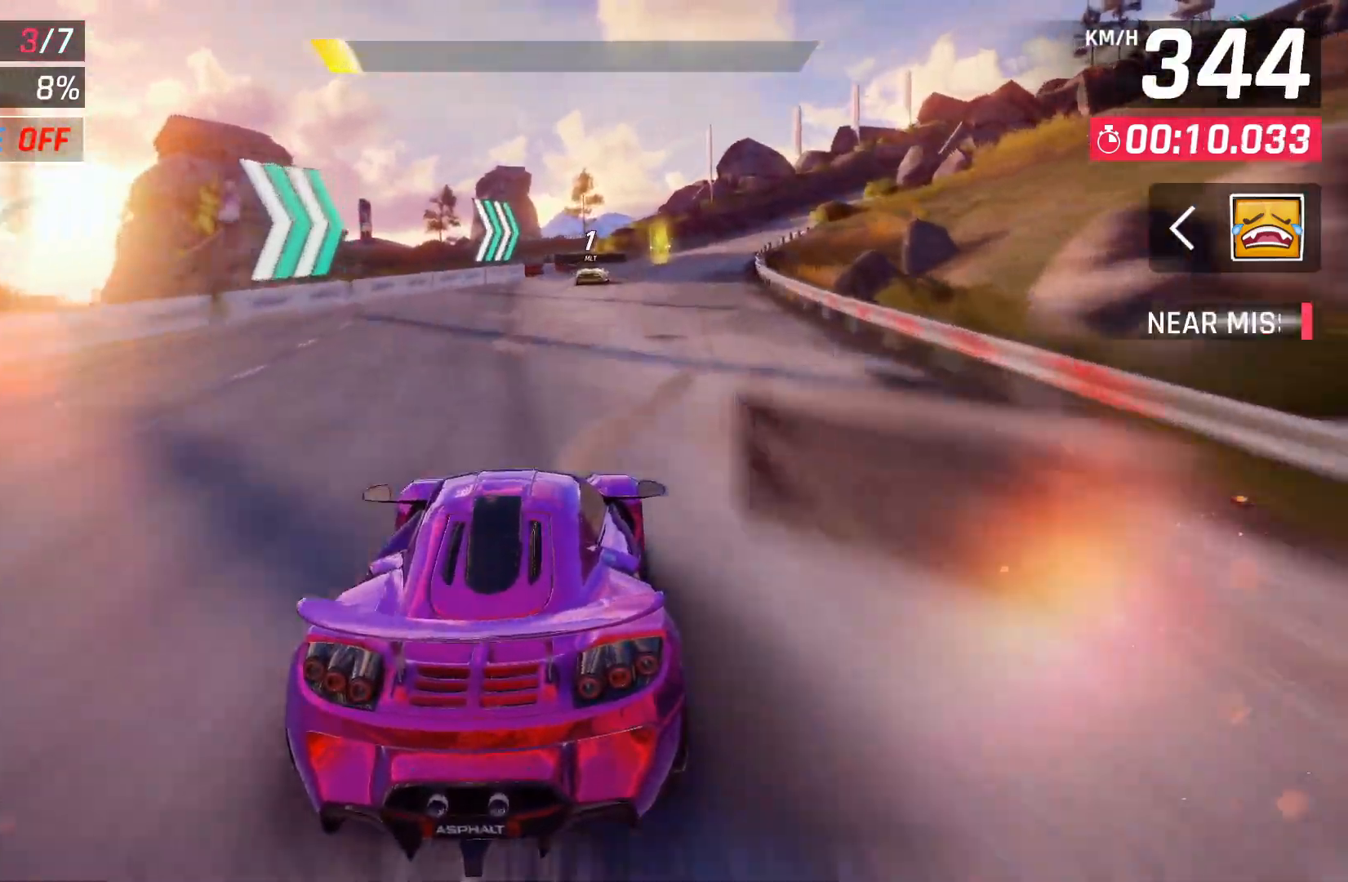
{"buttons": ["DPAD_RIGHT"], "left_stick": "center", "right_stick": "center", "events": [[33, "DPAD_RIGHT", "up"], [183, "DPAD_RIGHT", "down"], [333, "DPAD_RIGHT", "up"], [417, "DPAD_RIGHT", "down"]]}
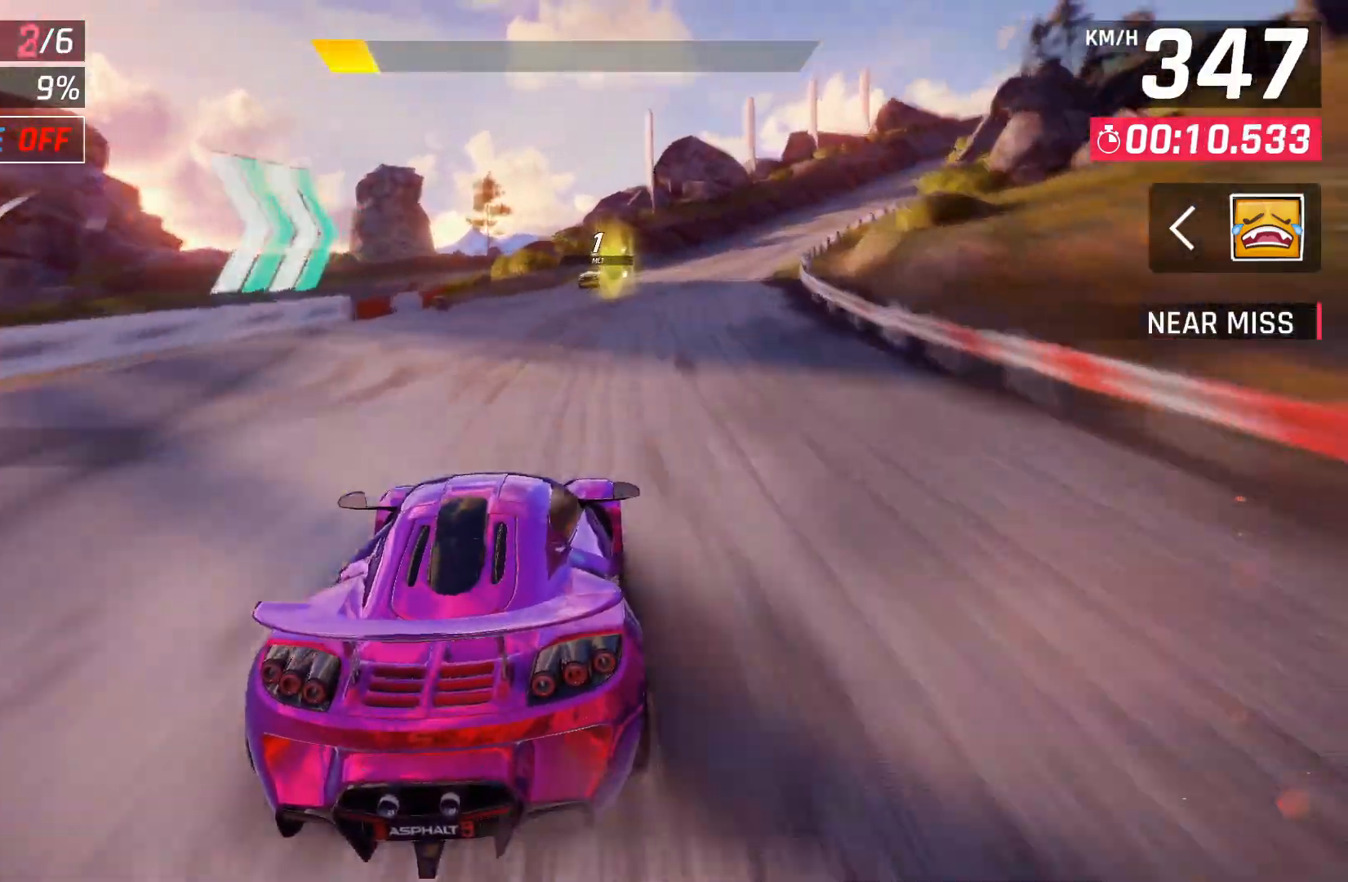
{"buttons": ["A", "DPAD_RIGHT"], "left_stick": "center", "right_stick": "center", "events": [[33, "A", "down"], [100, "A", "up"], [200, "A", "down"], [267, "A", "up"], [350, "A", "down"], [367, "DPAD_RIGHT", "up"], [417, "A", "up"], [433, "DPAD_RIGHT", "down"], [500, "A", "down"]]}
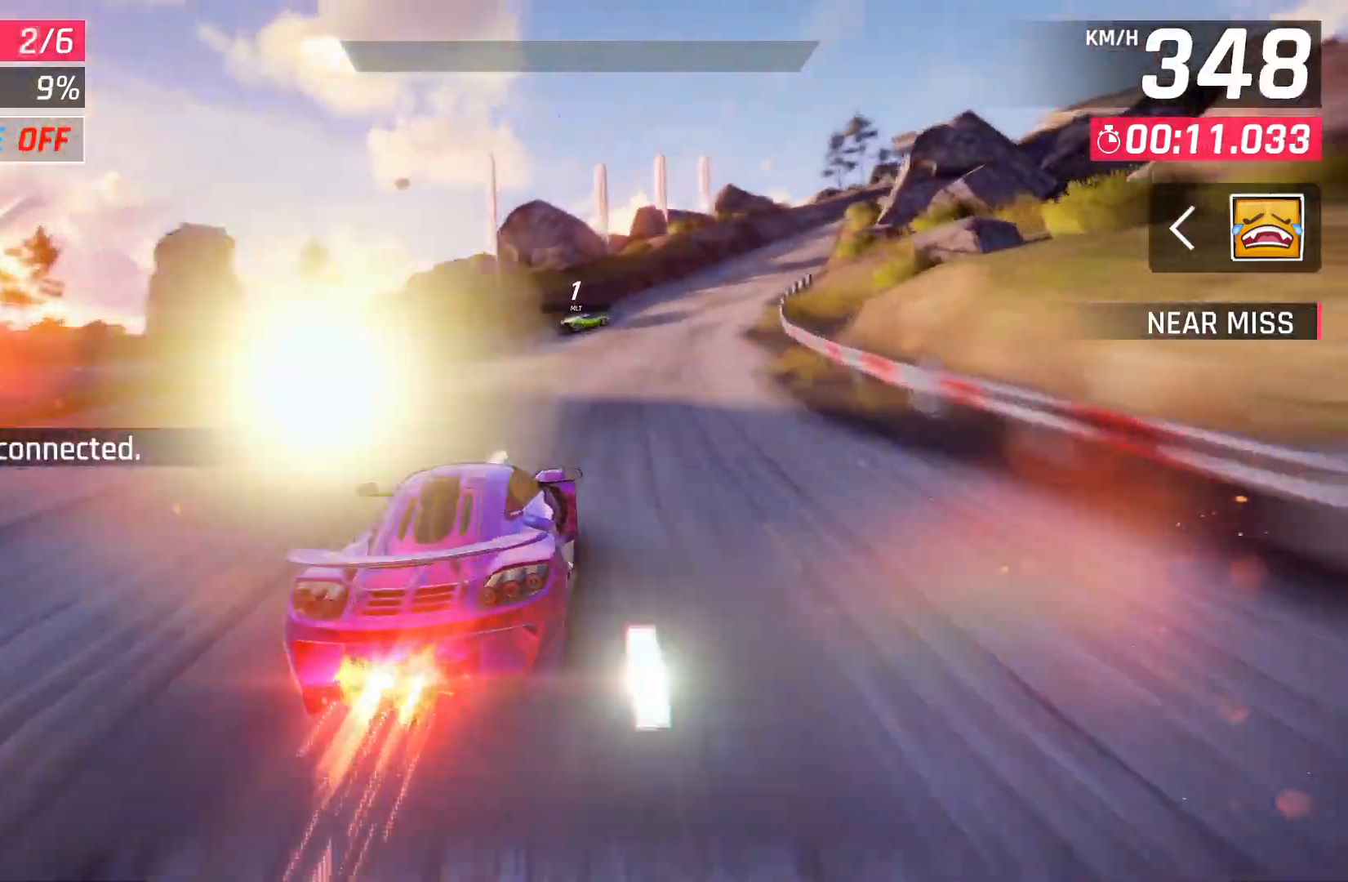
{"buttons": ["DPAD_RIGHT"], "left_stick": "center", "right_stick": "center", "events": [[83, "A", "up"], [133, "DPAD_RIGHT", "up"], [167, "A", "down"], [200, "DPAD_RIGHT", "down"], [250, "A", "up"], [317, "A", "down"], [383, "DPAD_RIGHT", "up"], [450, "DPAD_RIGHT", "down"], [467, "A", "up"]]}
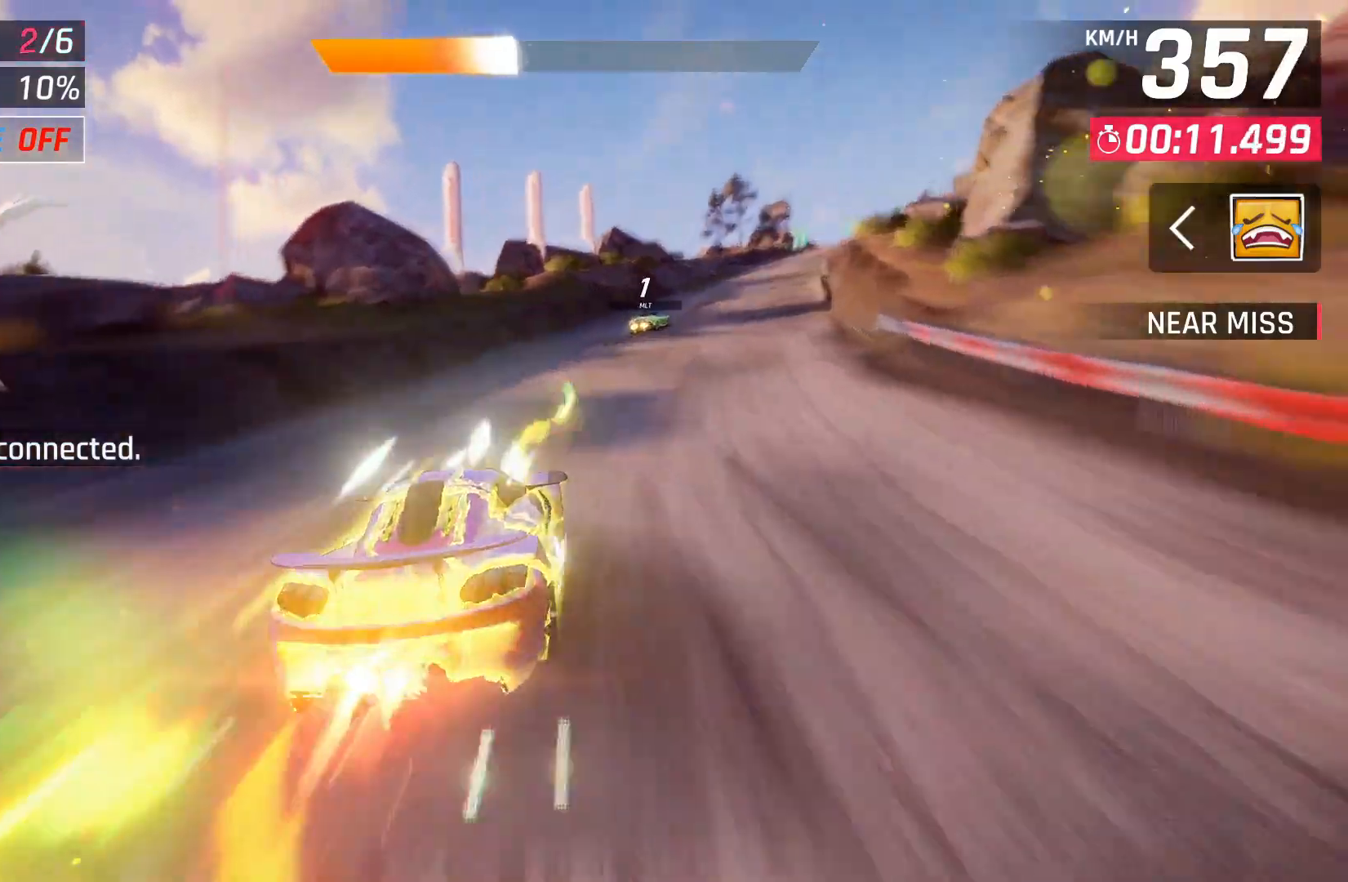
{"buttons": ["DPAD_RIGHT"], "left_stick": "center", "right_stick": "center", "events": [[83, "A", "down"], [167, "A", "up"], [233, "A", "down"], [333, "A", "up"], [333, "DPAD_RIGHT", "up"], [400, "DPAD_RIGHT", "down"]]}
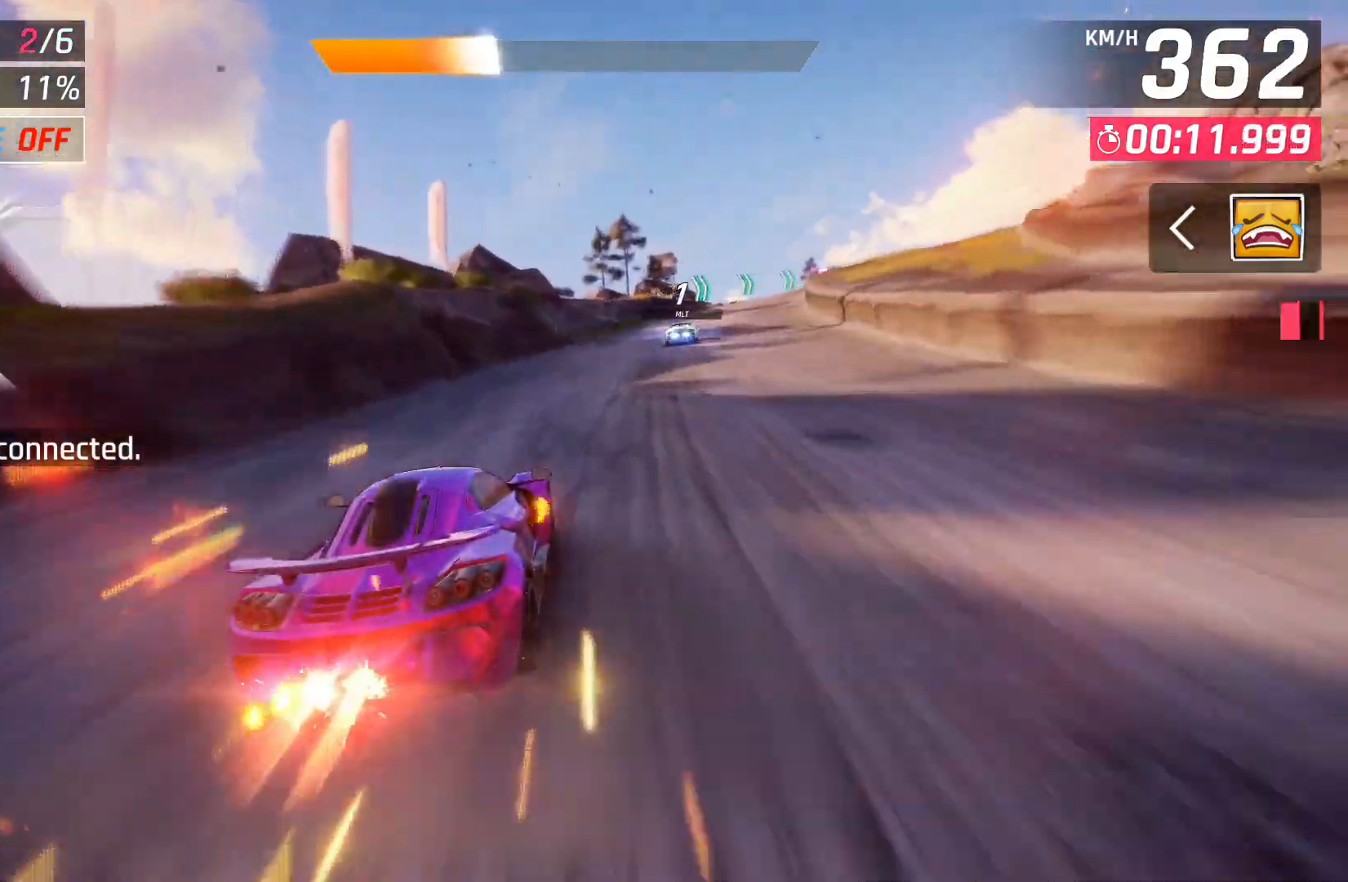
{"buttons": [], "left_stick": "center", "right_stick": "center", "events": [[117, "DPAD_RIGHT", "up"], [183, "DPAD_RIGHT", "down"], [483, "DPAD_RIGHT", "up"]]}
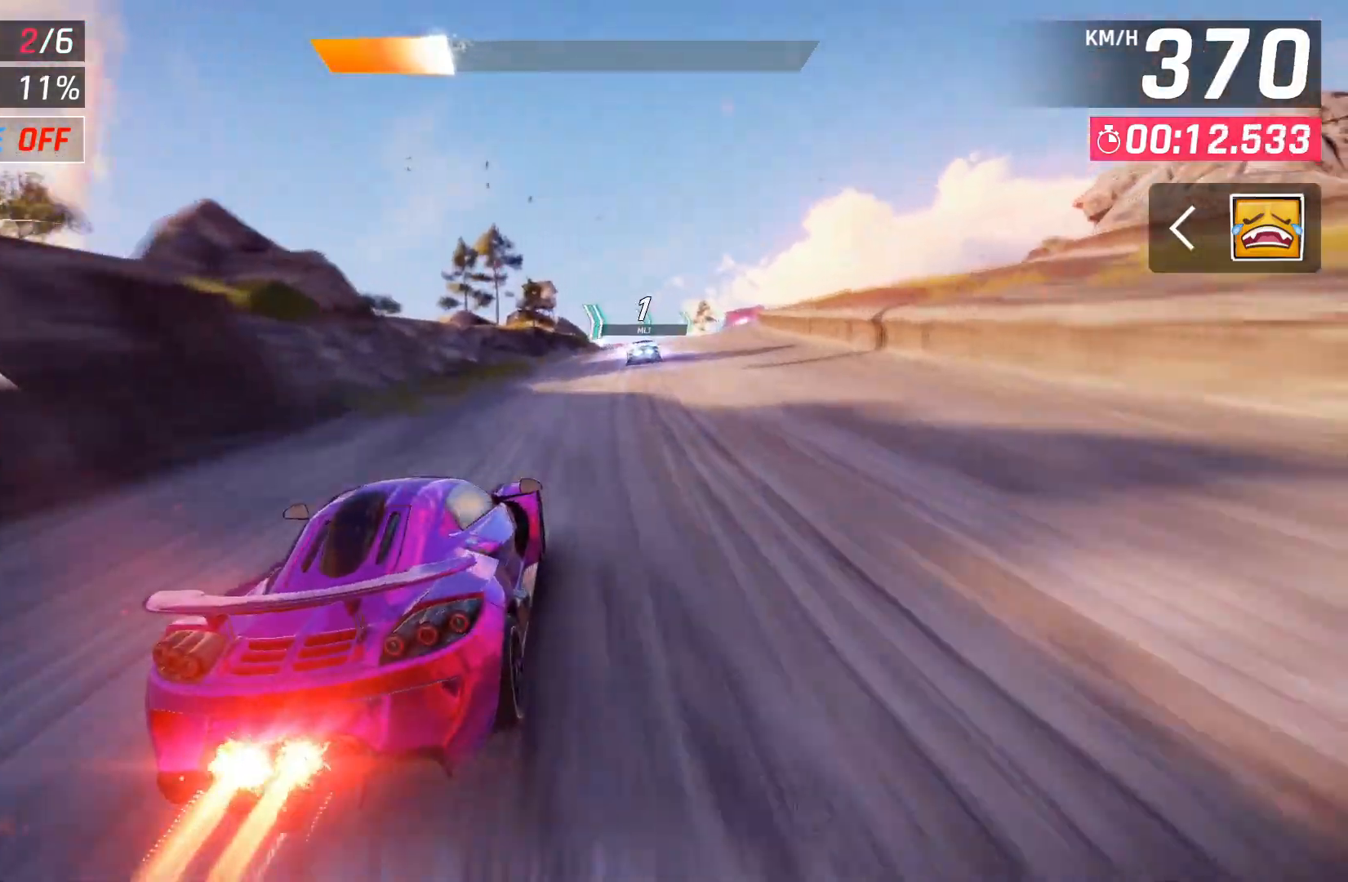
{"buttons": [], "left_stick": "center", "right_stick": "center", "events": [[67, "DPAD_RIGHT", "down"], [233, "DPAD_RIGHT", "up"], [317, "DPAD_RIGHT", "down"], [483, "DPAD_RIGHT", "up"]]}
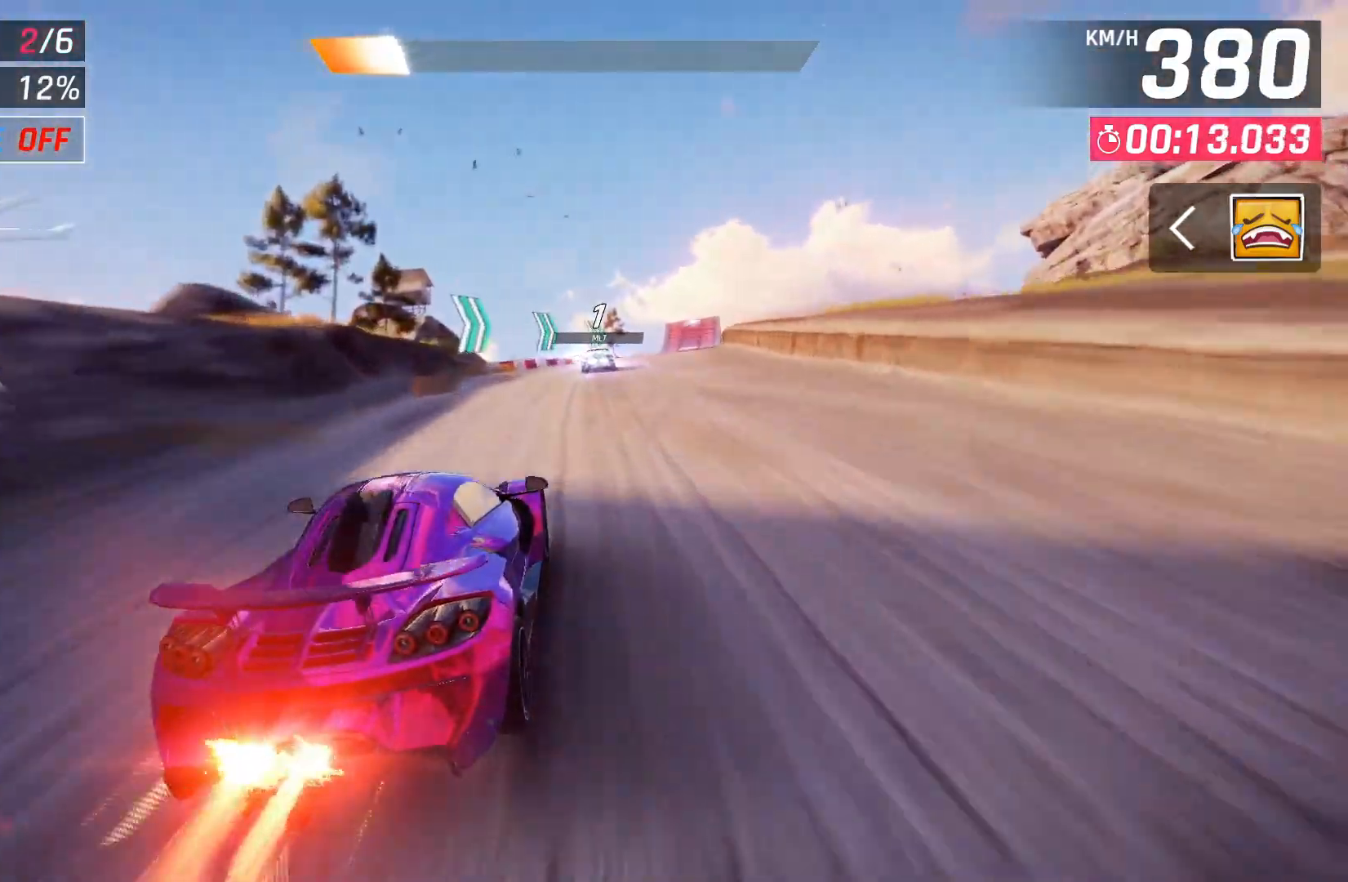
{"buttons": [], "left_stick": "center", "right_stick": "center", "events": [[33, "DPAD_RIGHT", "down"], [183, "DPAD_RIGHT", "up"], [350, "DPAD_RIGHT", "down"], [483, "DPAD_RIGHT", "up"]]}
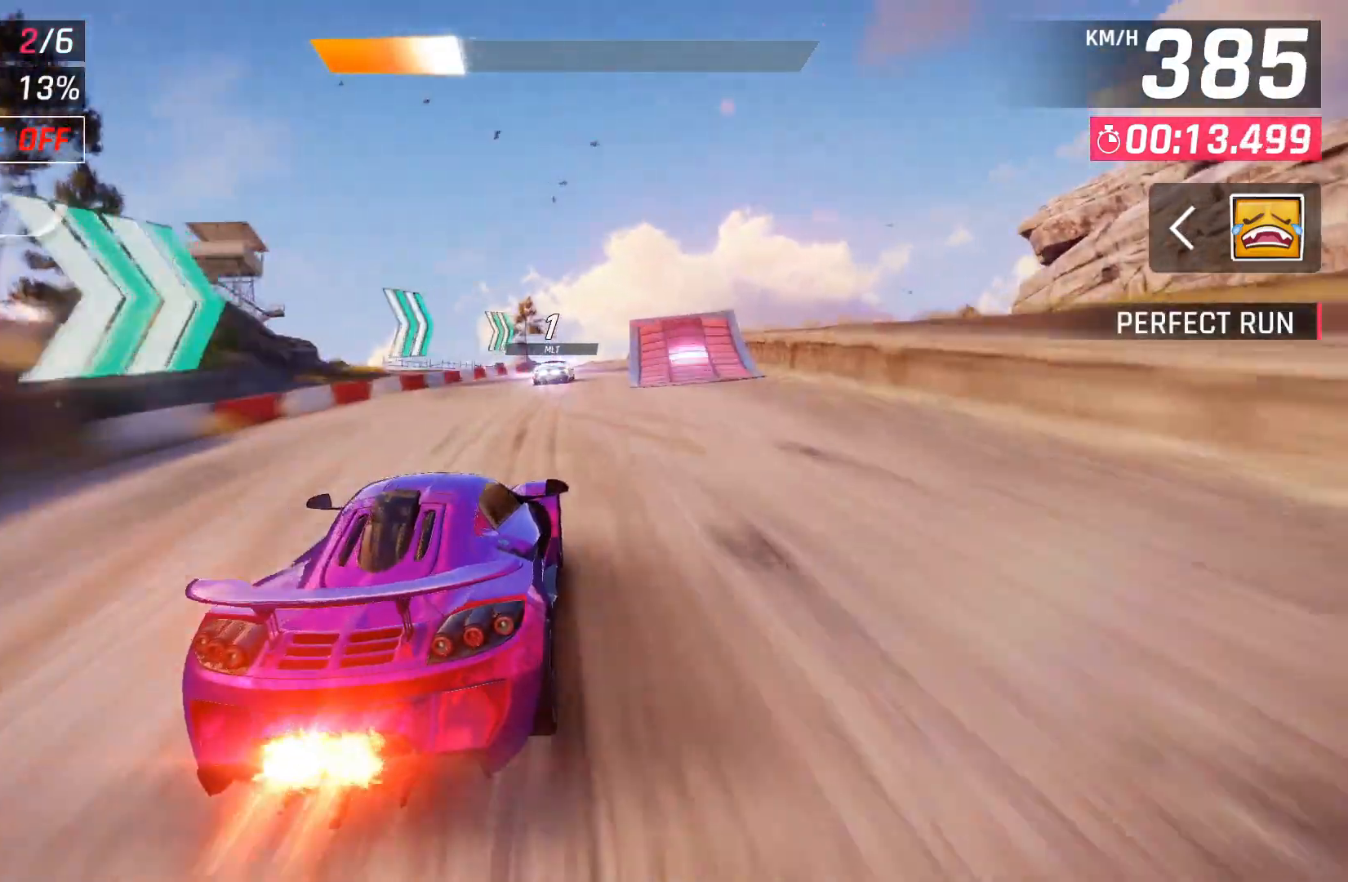
{"buttons": [], "left_stick": "center", "right_stick": "center", "events": [[100, "DPAD_RIGHT", "down"], [267, "DPAD_RIGHT", "up"], [350, "DPAD_RIGHT", "down"], [483, "DPAD_RIGHT", "up"]]}
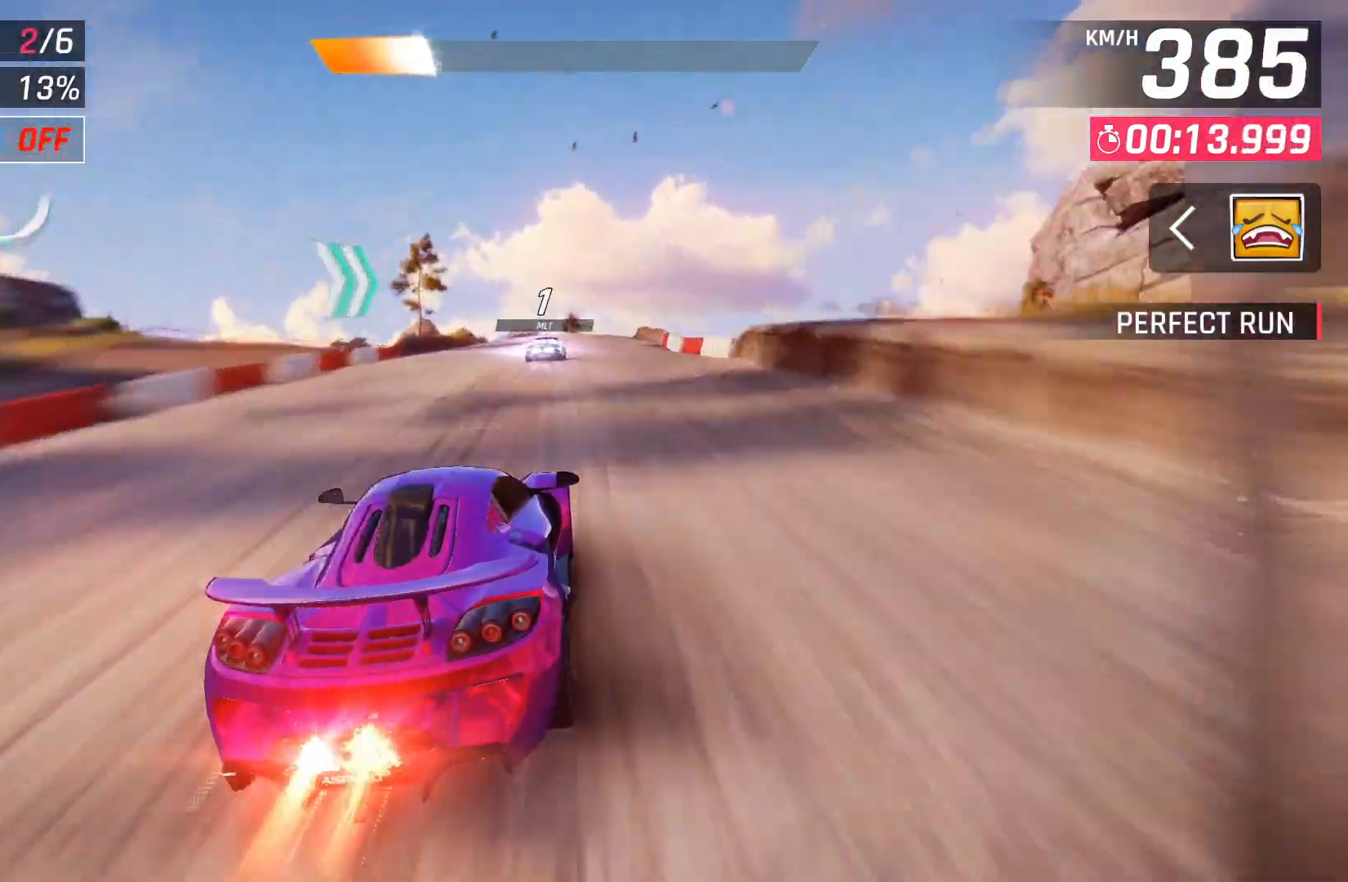
{"buttons": [], "left_stick": "center", "right_stick": "center", "events": [[267, "X", "down"], [333, "X", "up"]]}
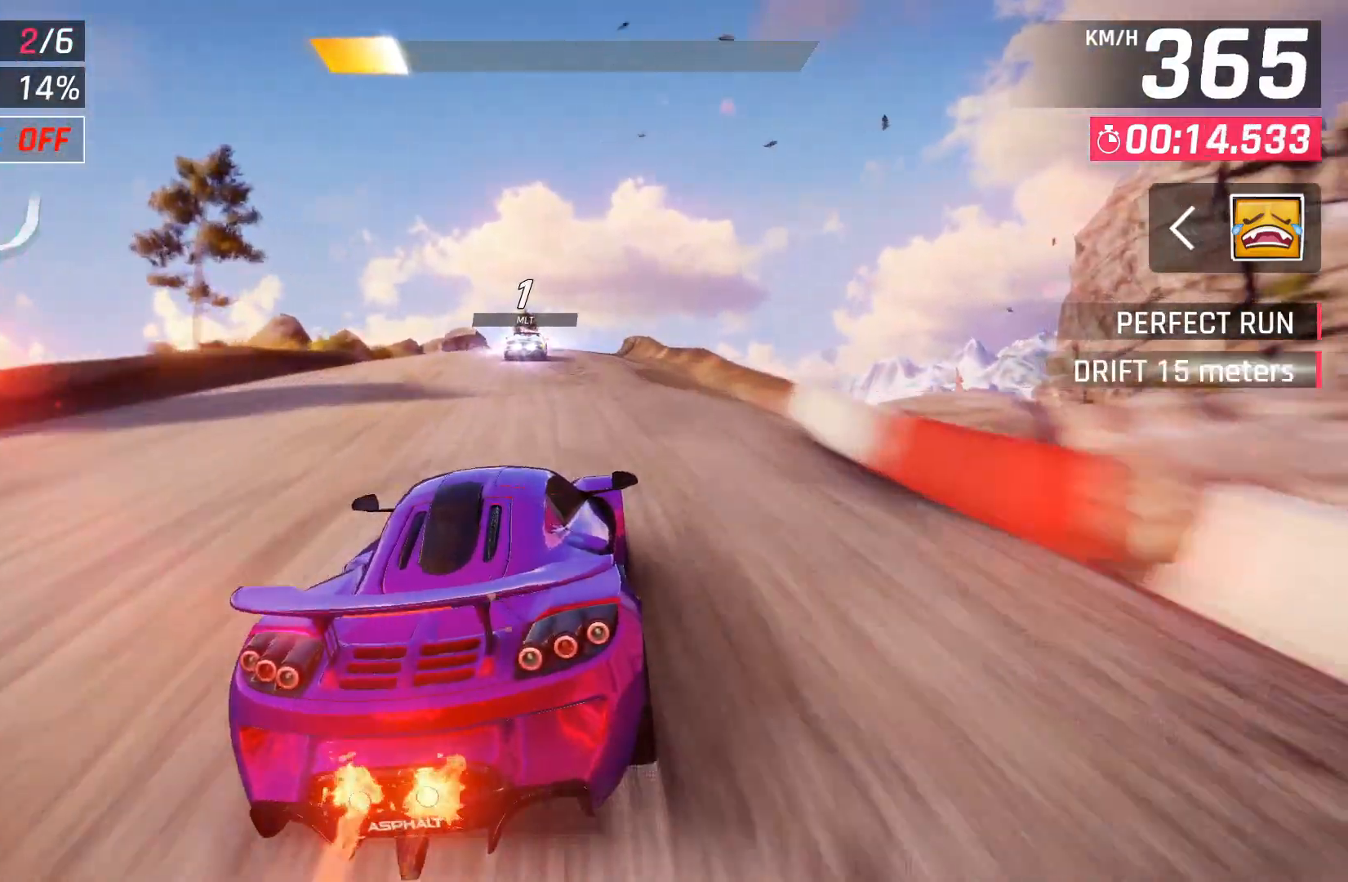
{"buttons": [], "left_stick": "center", "right_stick": "center", "events": [[100, "A", "down"], [117, "DPAD_RIGHT", "down"], [183, "A", "up"], [250, "DPAD_RIGHT", "up"]]}